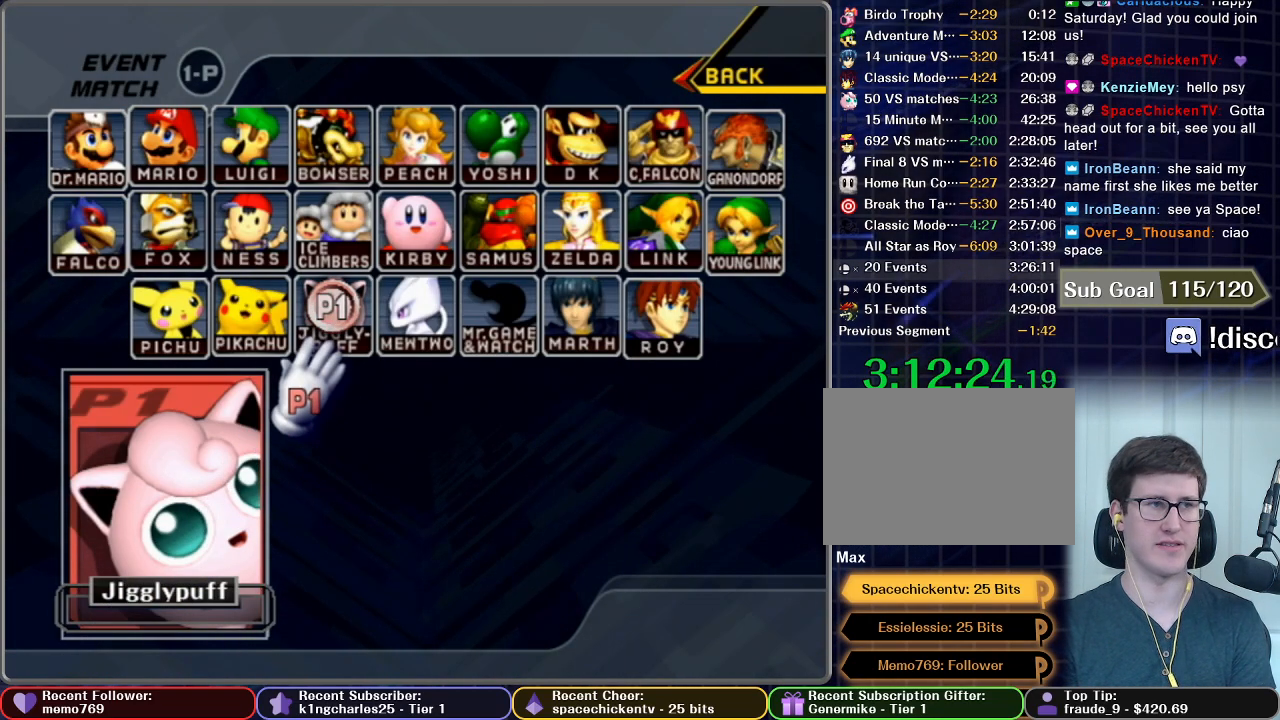
Gameplay with a controller (Nintendo layout); each line is a JSON object with the inputs held at the frame after it. "events" lists button and stick changes between this image and that frame as [ms after this image, input, new state], when the widget could be followed in between. Not read: L3 R3.
{"buttons": [], "left_stick": "center", "right_stick": "center", "events": [[34, "START", "up"]]}
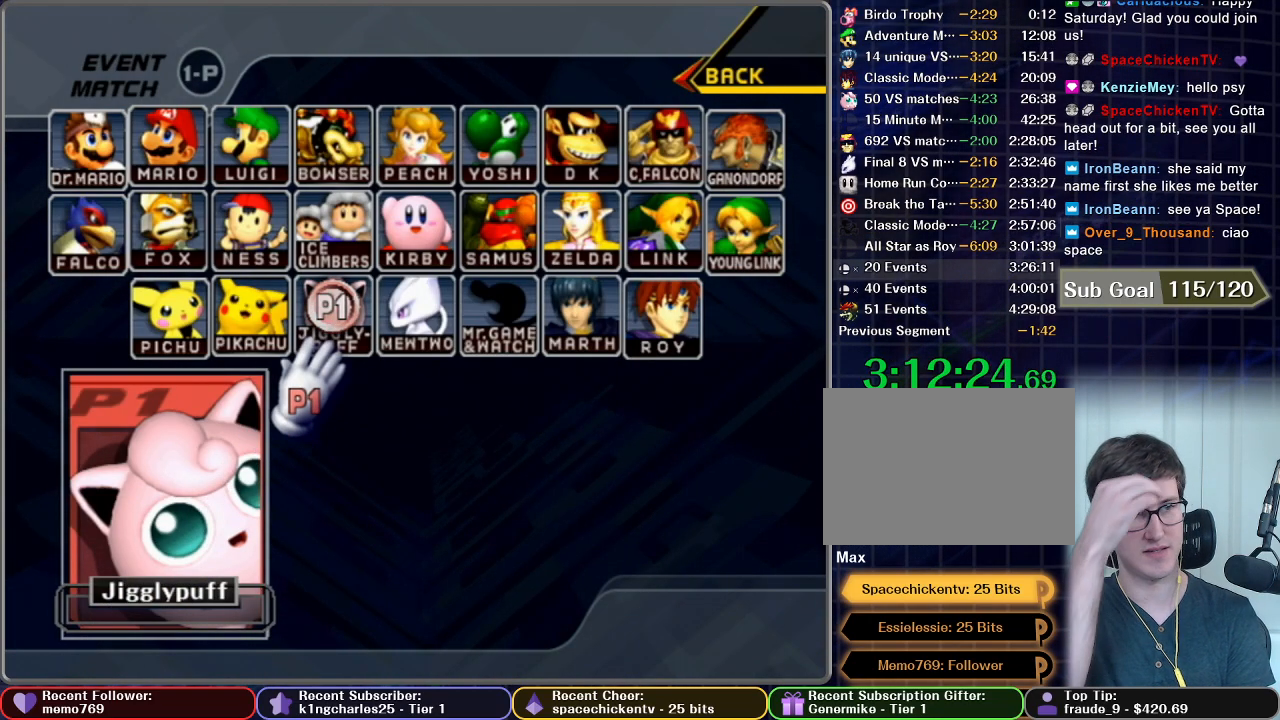
{"buttons": [], "left_stick": "center", "right_stick": "center", "events": []}
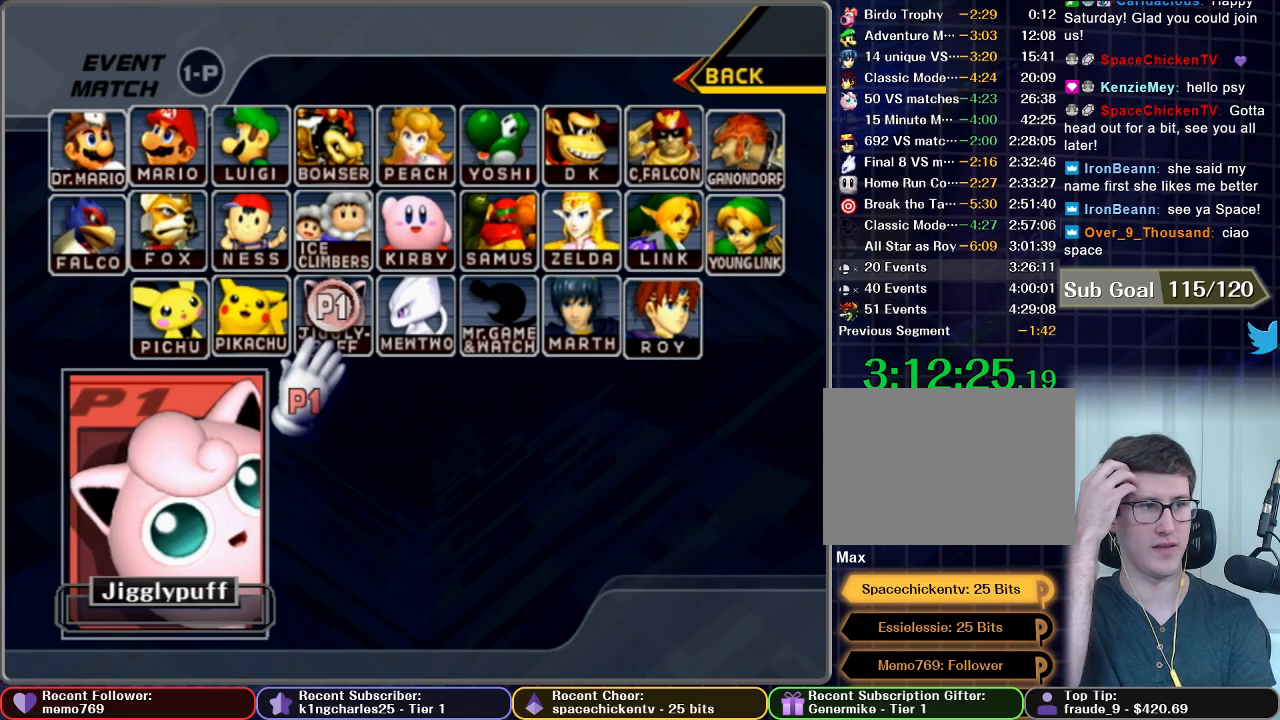
{"buttons": [], "left_stick": "center", "right_stick": "center", "events": []}
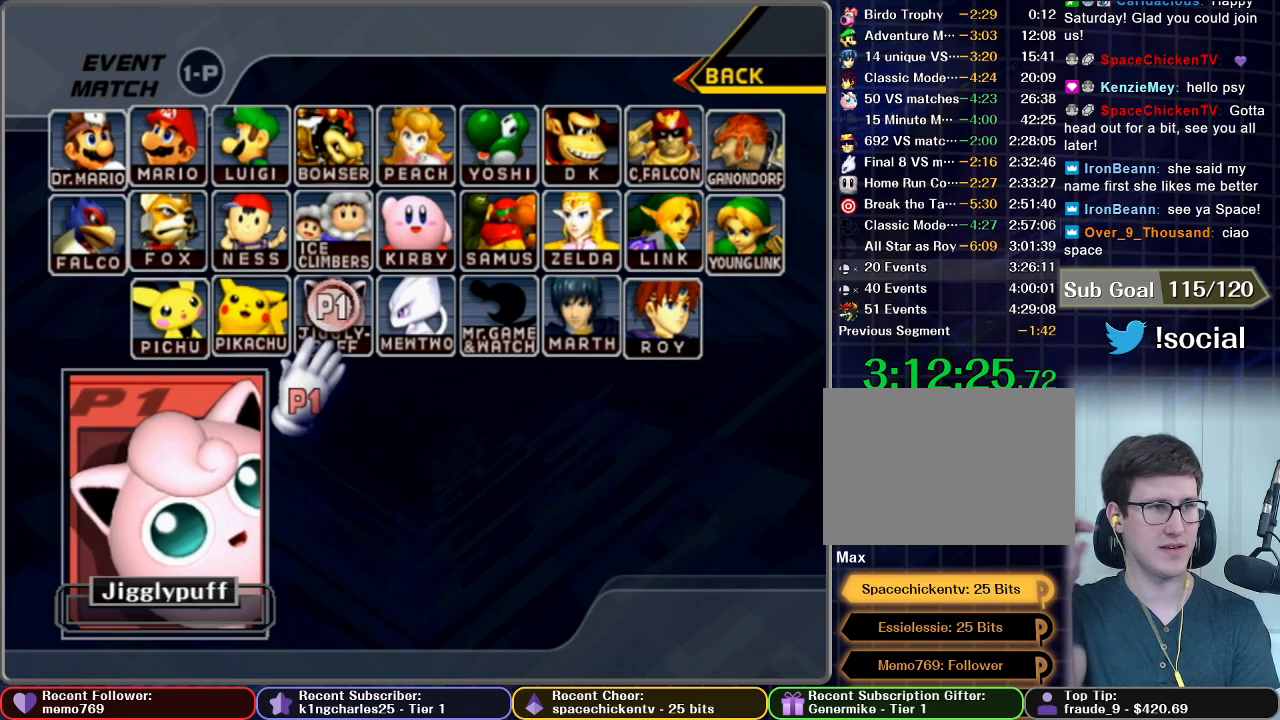
{"buttons": [], "left_stick": "center", "right_stick": "center", "events": []}
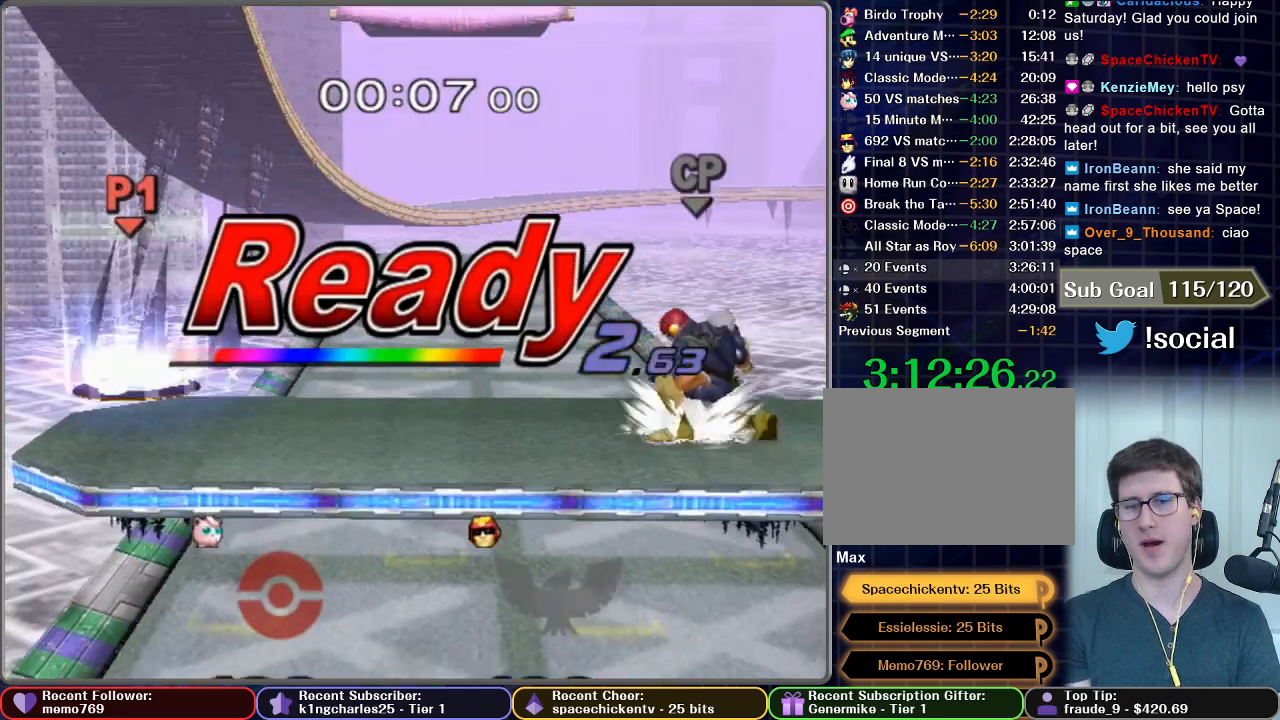
{"buttons": [], "left_stick": "center", "right_stick": "center", "events": []}
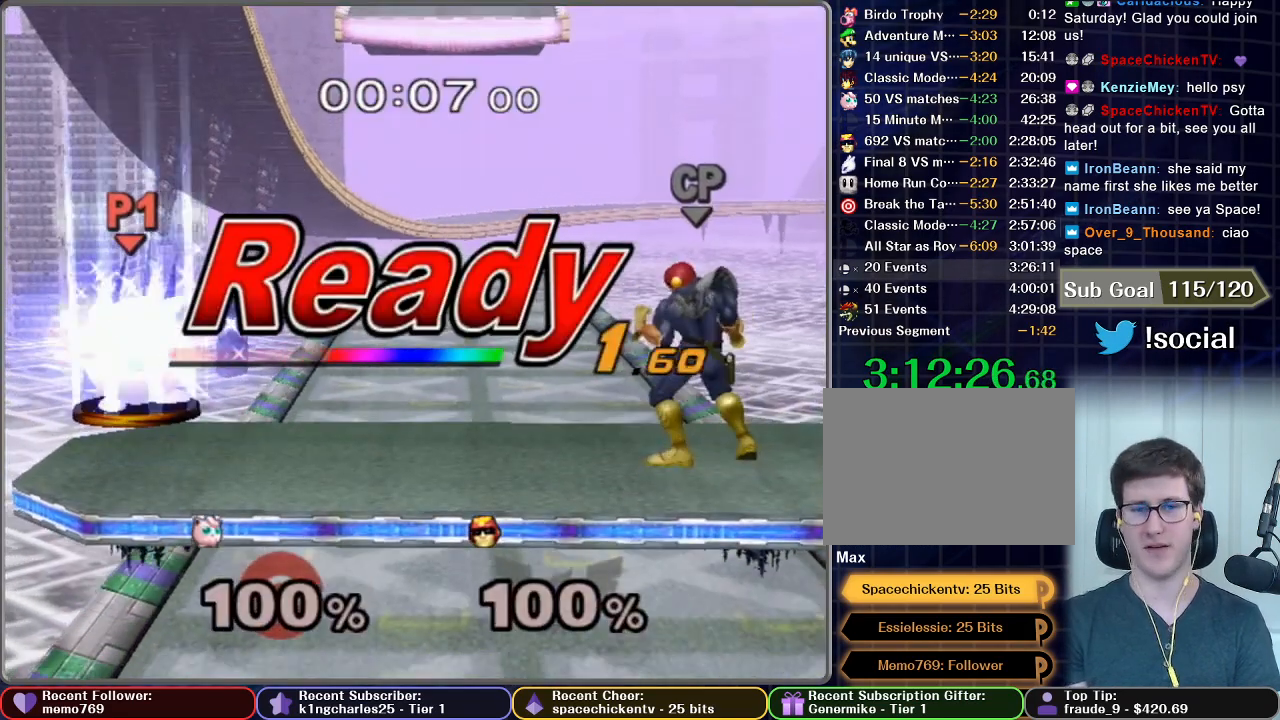
{"buttons": [], "left_stick": "right", "right_stick": "center", "events": [[217, "left_stick", "right"]]}
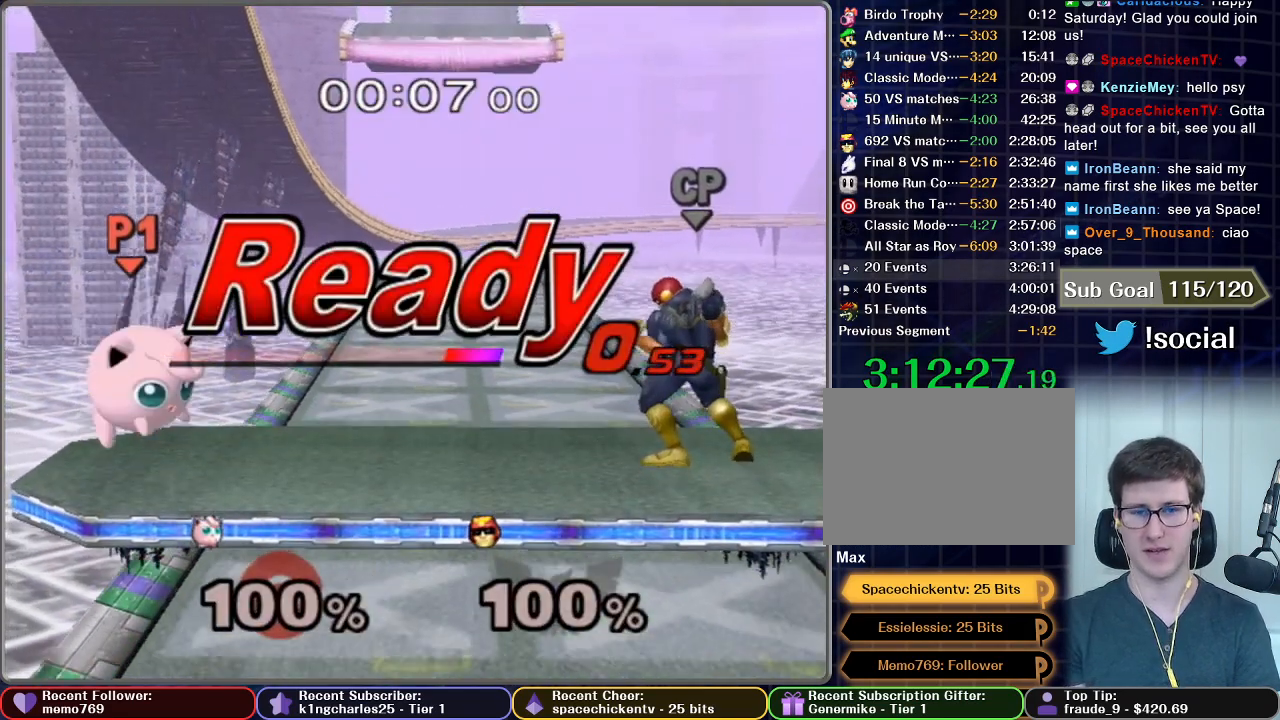
{"buttons": ["X"], "left_stick": "center", "right_stick": "center", "events": [[133, "left_stick", "center"], [500, "X", "down"]]}
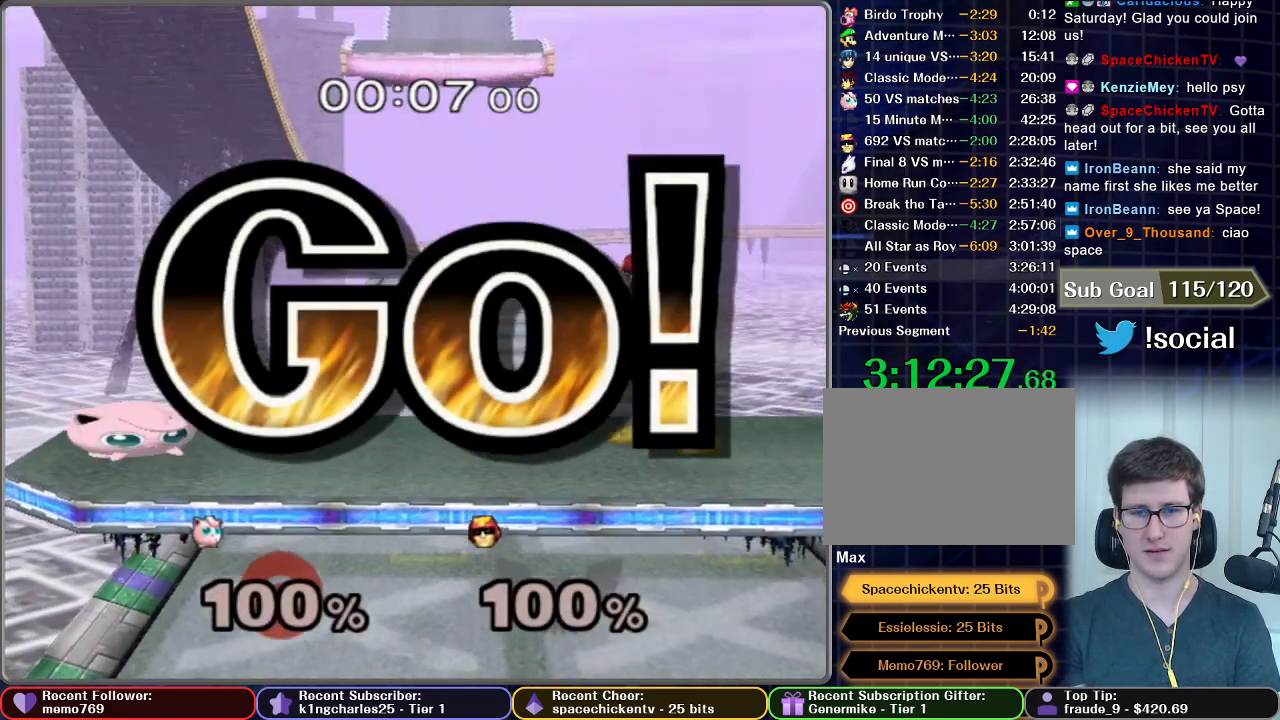
{"buttons": [], "left_stick": "center", "right_stick": "center", "events": [[134, "X", "up"]]}
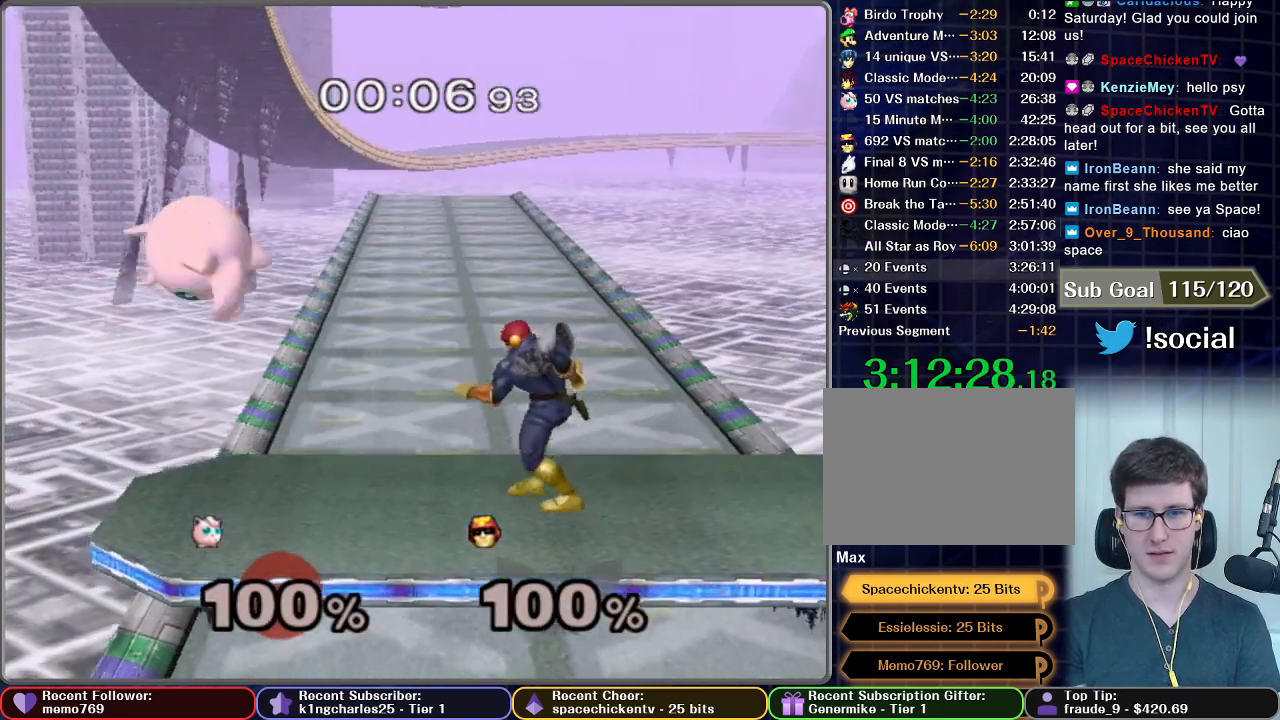
{"buttons": [], "left_stick": "center", "right_stick": "center", "events": [[250, "X", "down"], [383, "X", "up"]]}
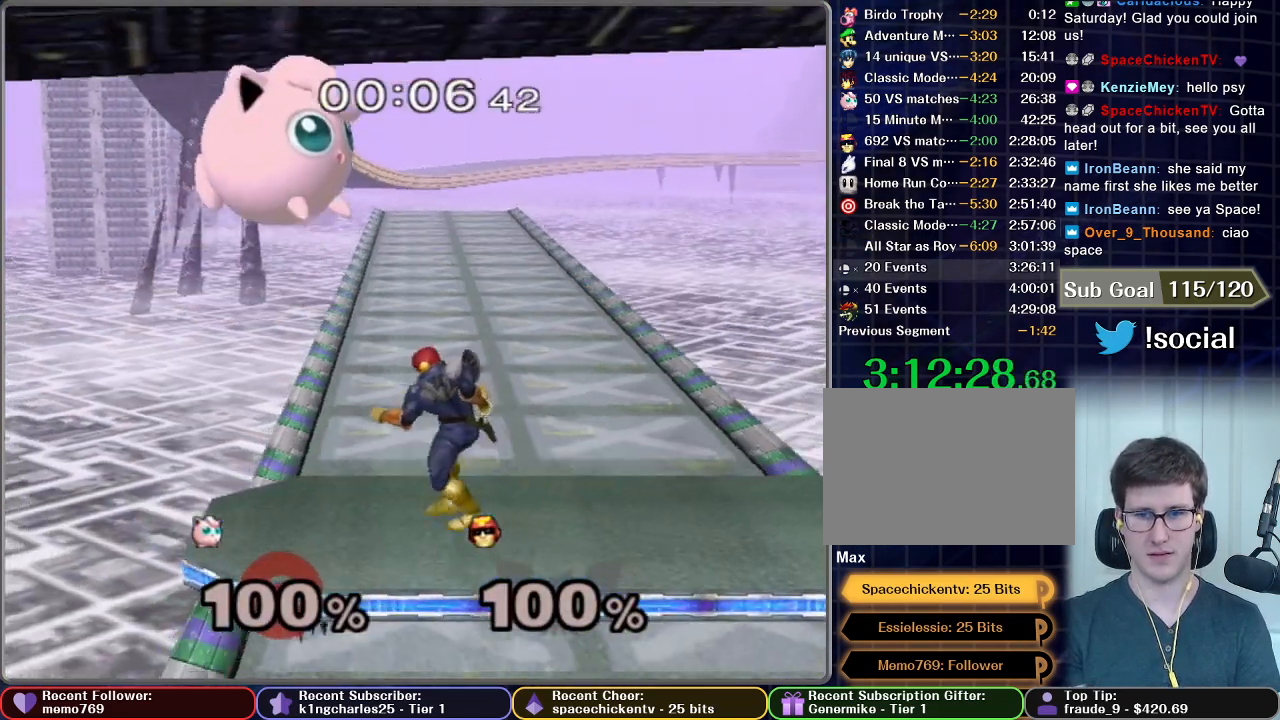
{"buttons": ["X"], "left_stick": "center", "right_stick": "center", "events": [[84, "left_stick", "left"], [267, "left_stick", "down"], [350, "left_stick", "center"], [484, "X", "down"]]}